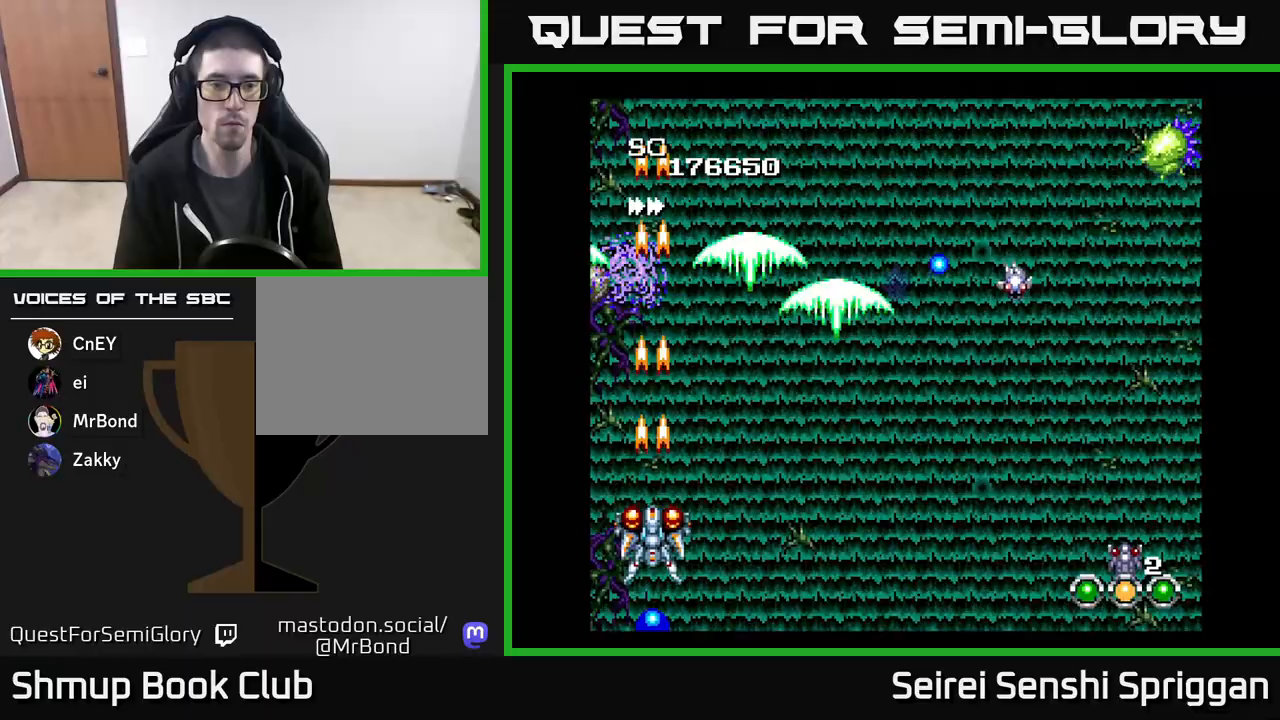
Gameplay with a controller (Xbox layout); each line is a JSON object with the inputs held at the frame after it. "events" lists button and stick changes between this image and that frame as [ms after this image, input, new state], when the widget could be followed in between. Not read: left_stick right_stick.
{"buttons": ["X", "DPAD_DOWN", "DPAD_RIGHT"], "events": [[117, "DPAD_RIGHT", "down"], [467, "DPAD_DOWN", "down"]]}
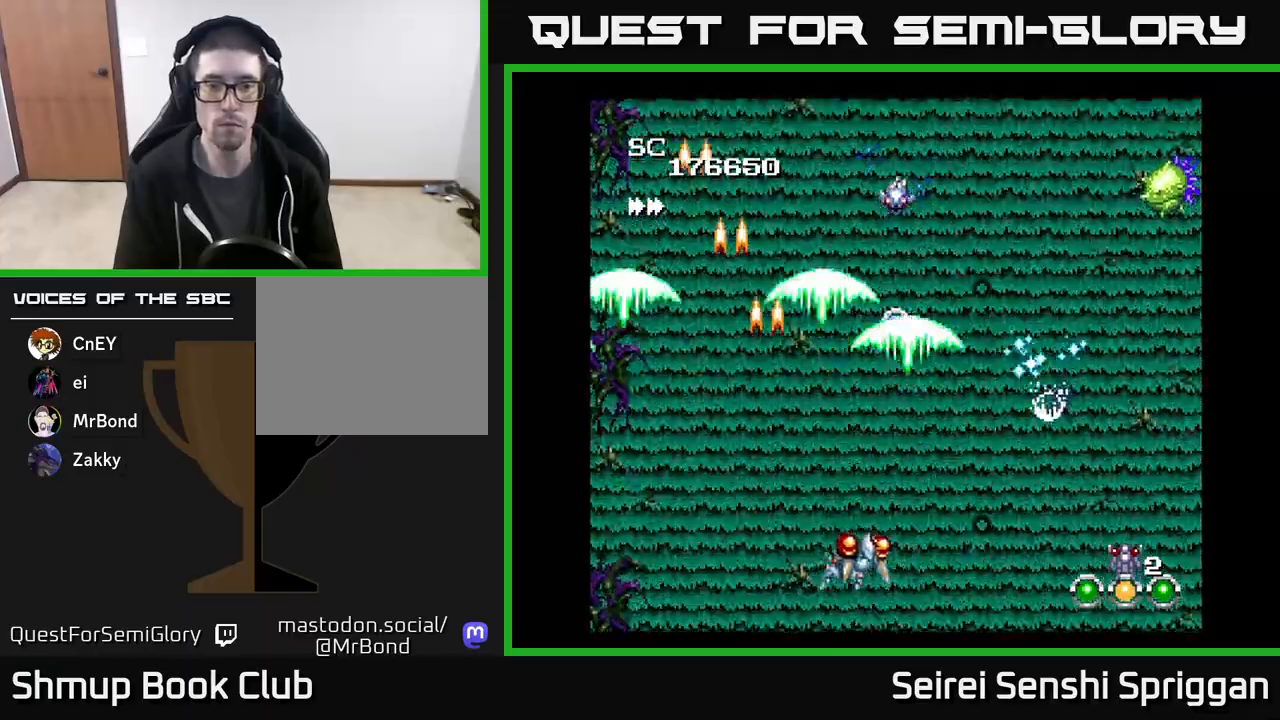
{"buttons": ["X", "DPAD_RIGHT"], "events": [[50, "DPAD_DOWN", "up"], [117, "DPAD_RIGHT", "up"], [117, "DPAD_UP", "down"], [250, "DPAD_UP", "up"], [283, "DPAD_DOWN", "down"], [333, "DPAD_RIGHT", "down"], [383, "DPAD_DOWN", "up"]]}
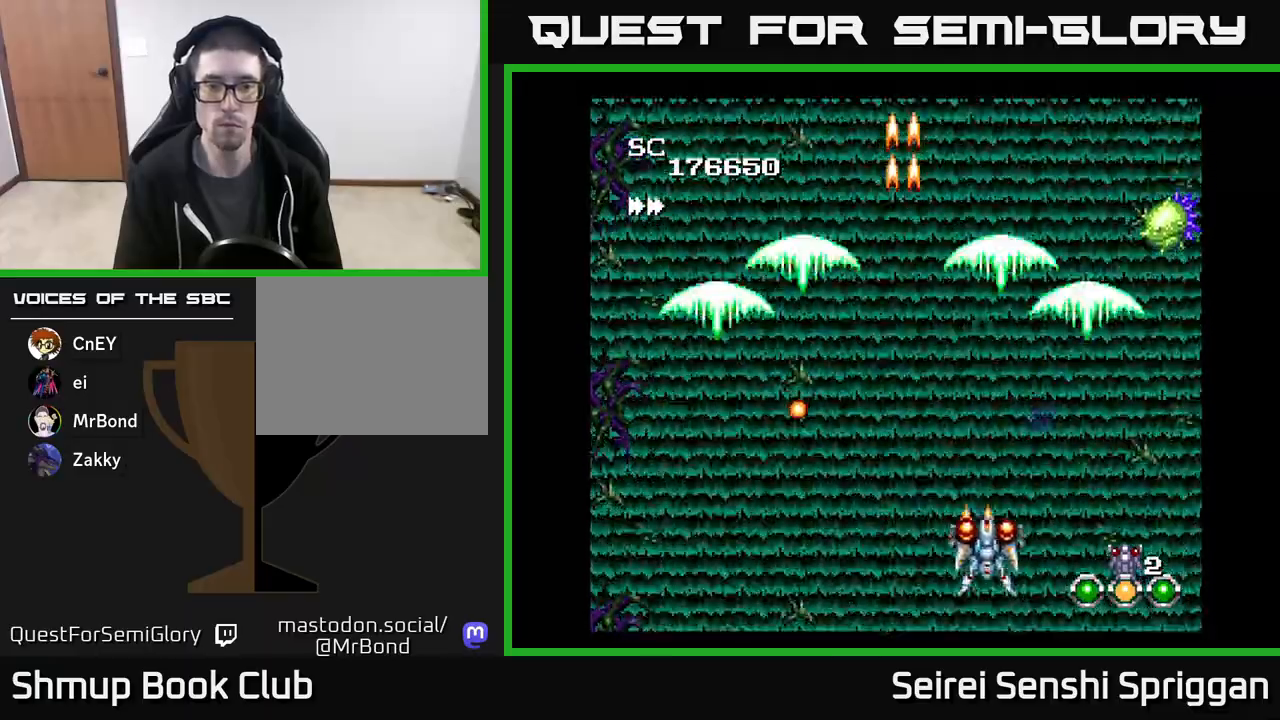
{"buttons": ["X"], "events": [[283, "DPAD_RIGHT", "up"], [283, "DPAD_UP", "down"], [383, "DPAD_UP", "up"]]}
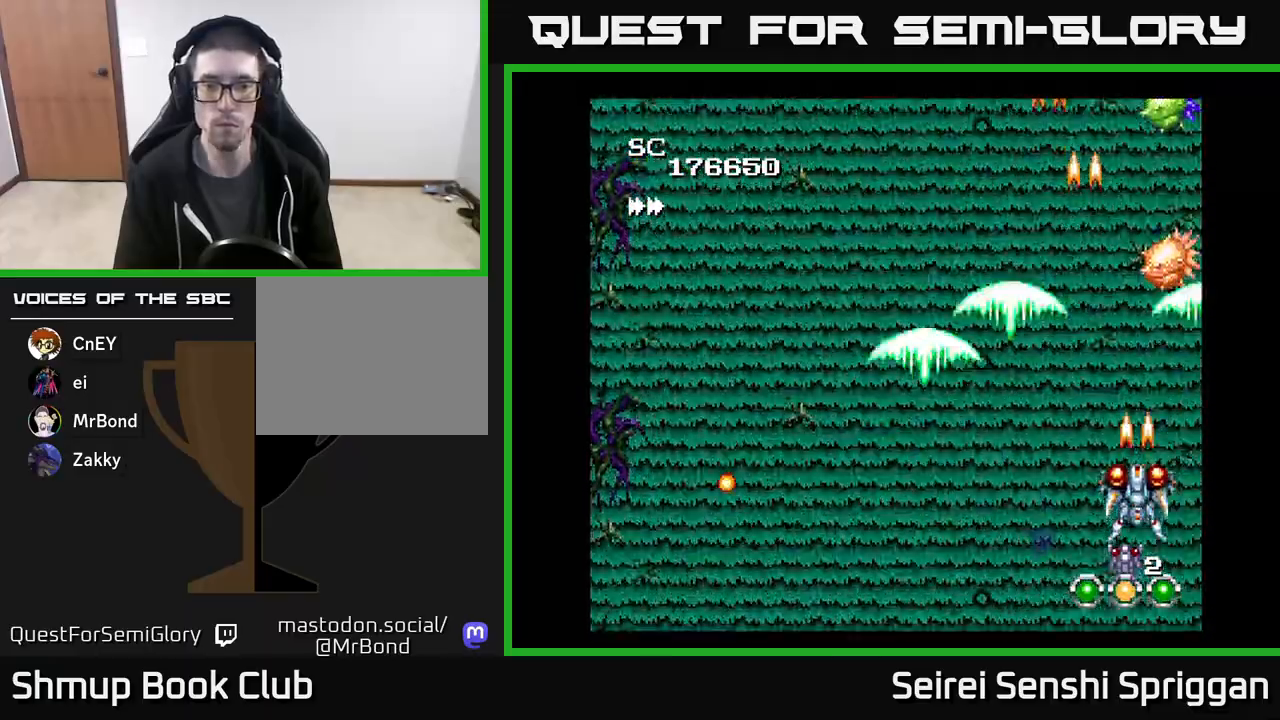
{"buttons": ["X"], "events": [[283, "DPAD_RIGHT", "down"], [317, "DPAD_RIGHT", "up"]]}
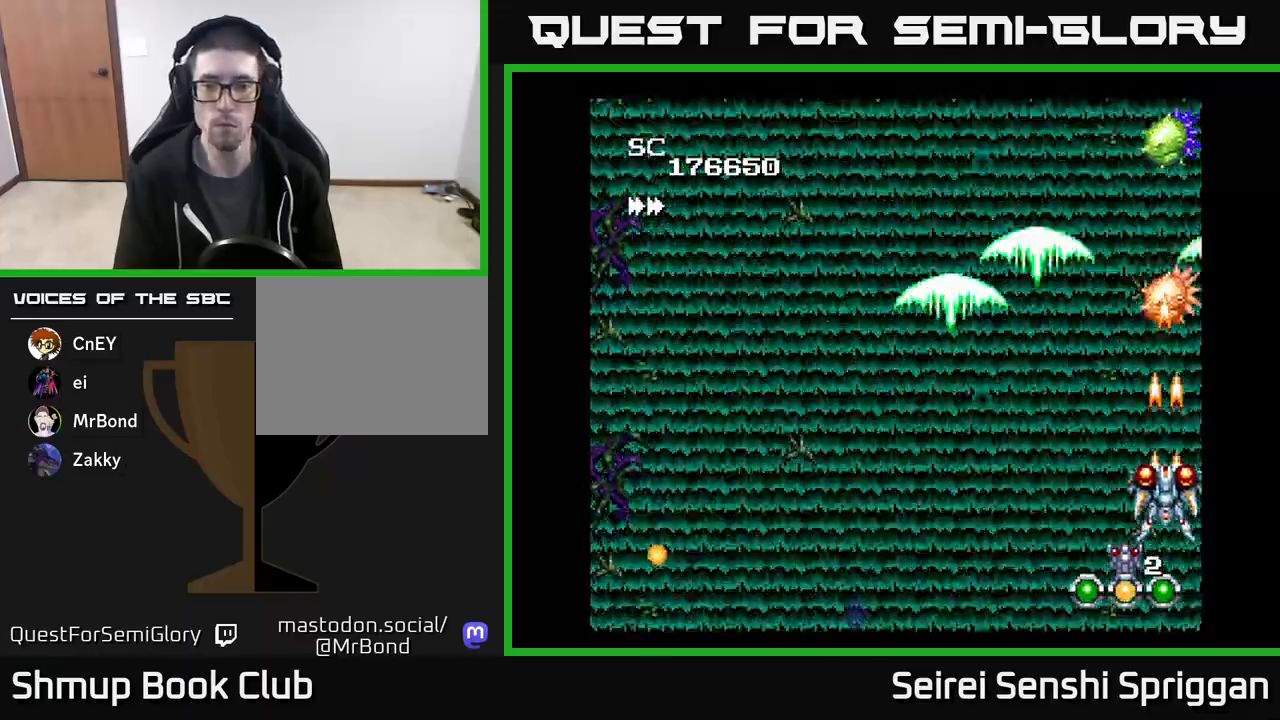
{"buttons": ["X"], "events": []}
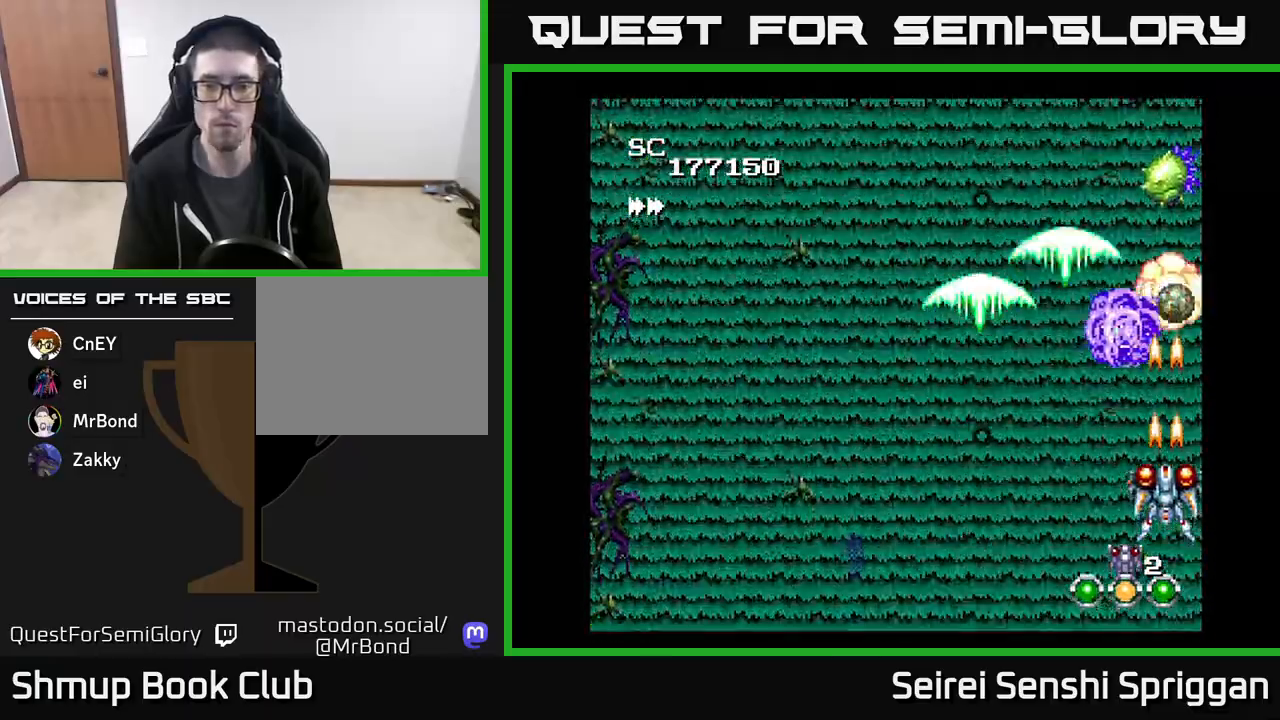
{"buttons": ["X"], "events": []}
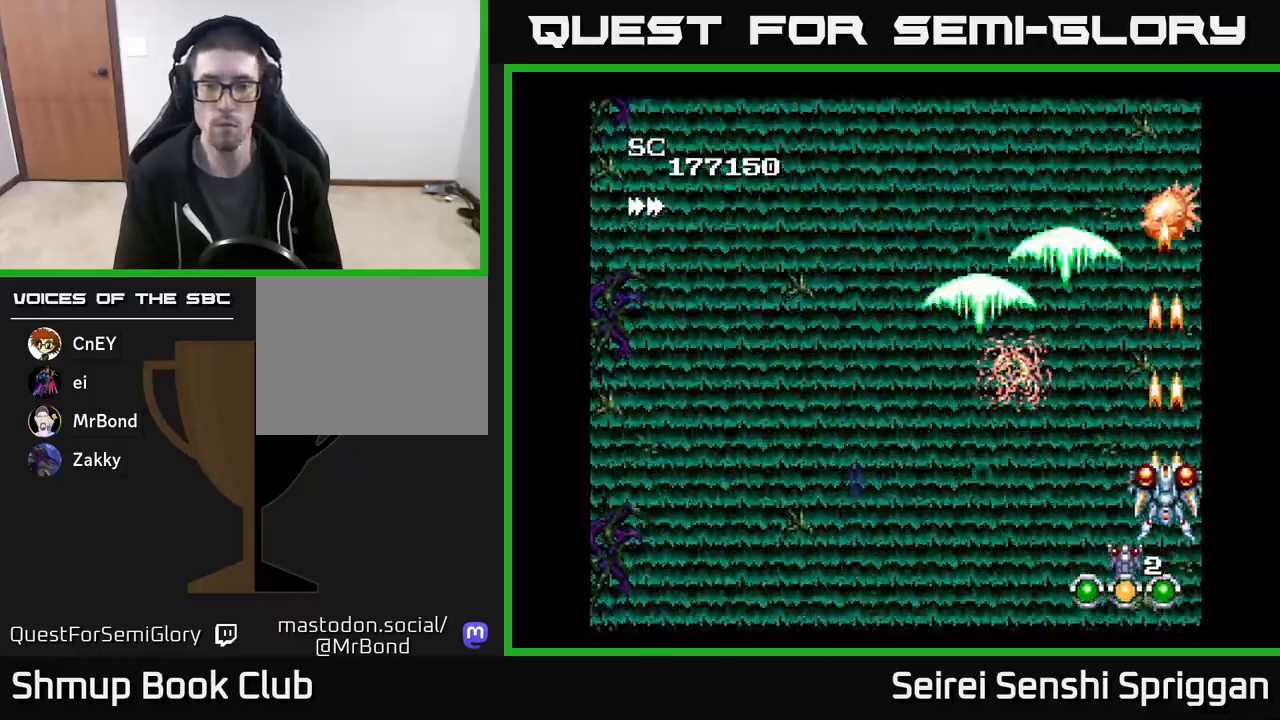
{"buttons": ["X"], "events": []}
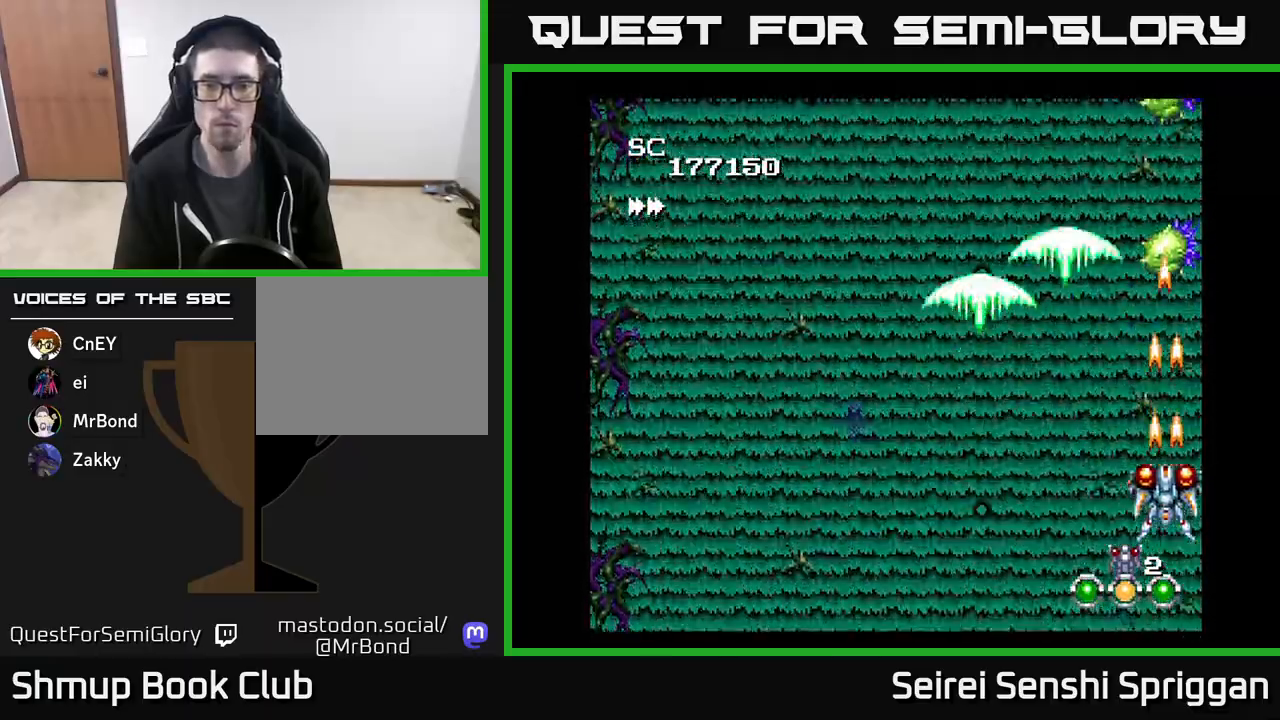
{"buttons": ["X"], "events": []}
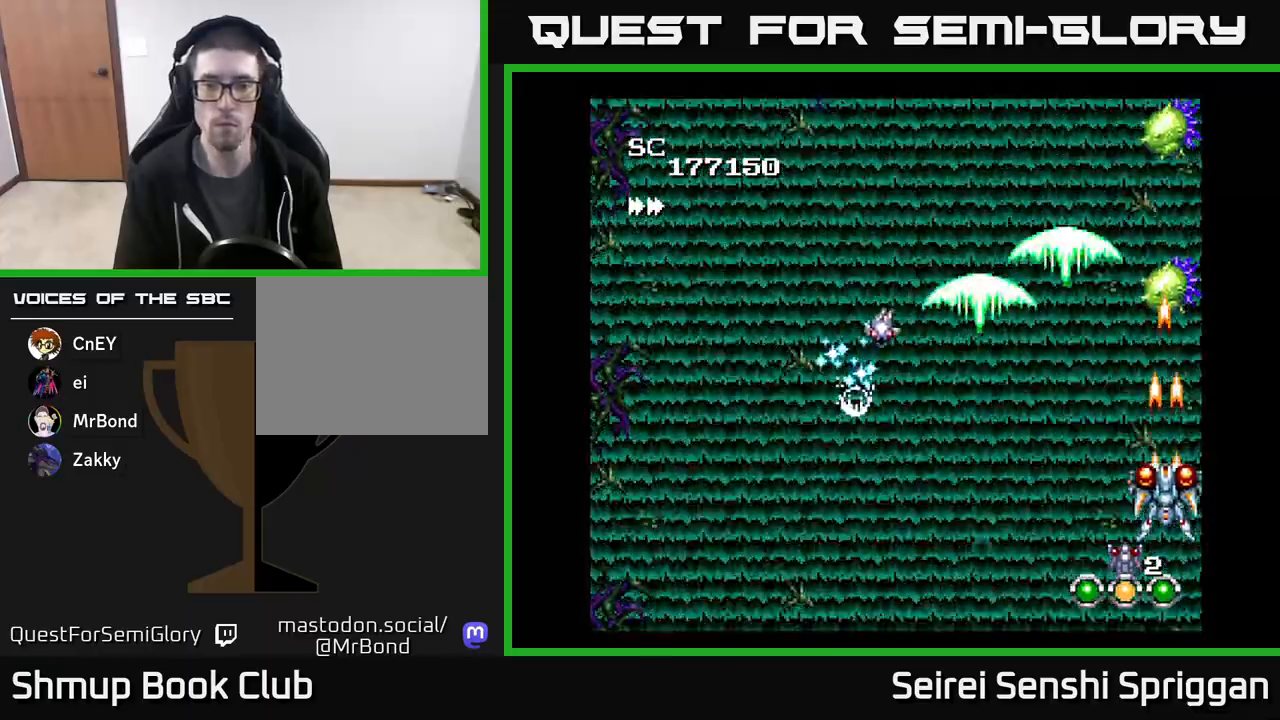
{"buttons": ["X", "DPAD_RIGHT"], "events": [[150, "DPAD_LEFT", "down"], [450, "DPAD_LEFT", "up"], [467, "DPAD_RIGHT", "down"]]}
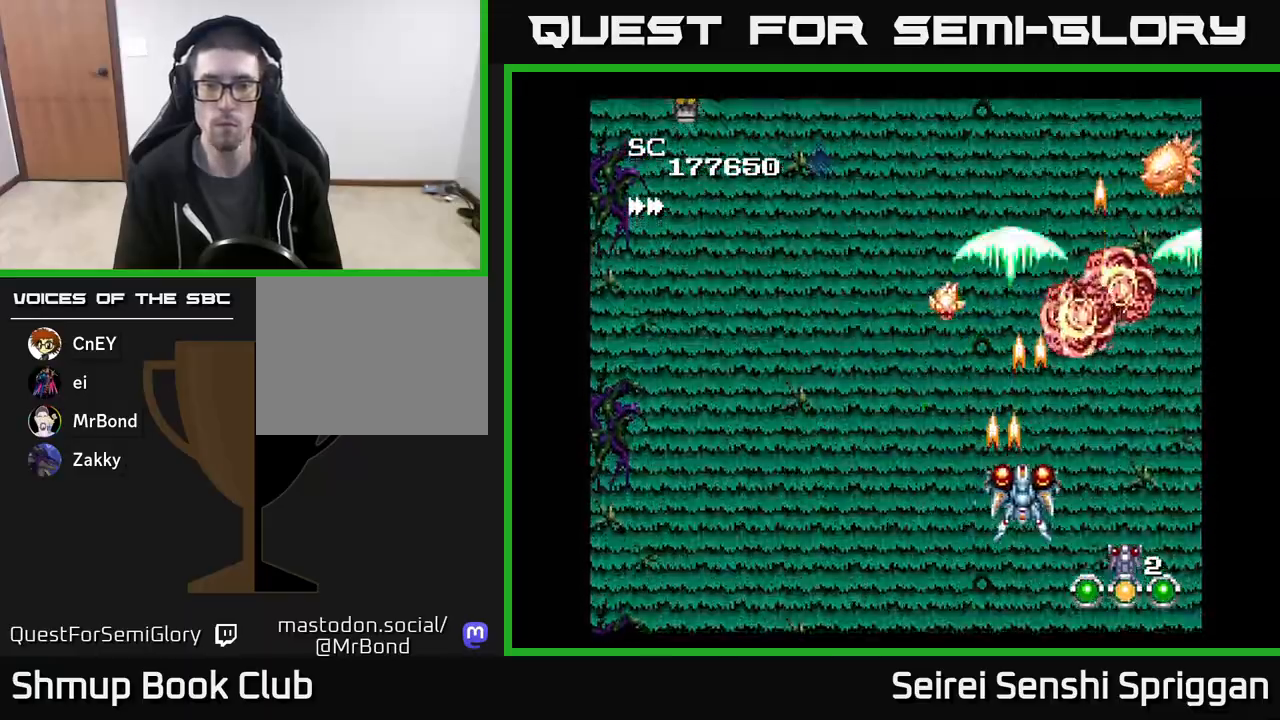
{"buttons": ["X"], "events": [[250, "DPAD_RIGHT", "up"], [283, "DPAD_UP", "down"], [317, "DPAD_LEFT", "down"], [383, "DPAD_LEFT", "up"], [383, "DPAD_UP", "up"], [400, "DPAD_RIGHT", "down"], [500, "DPAD_RIGHT", "up"]]}
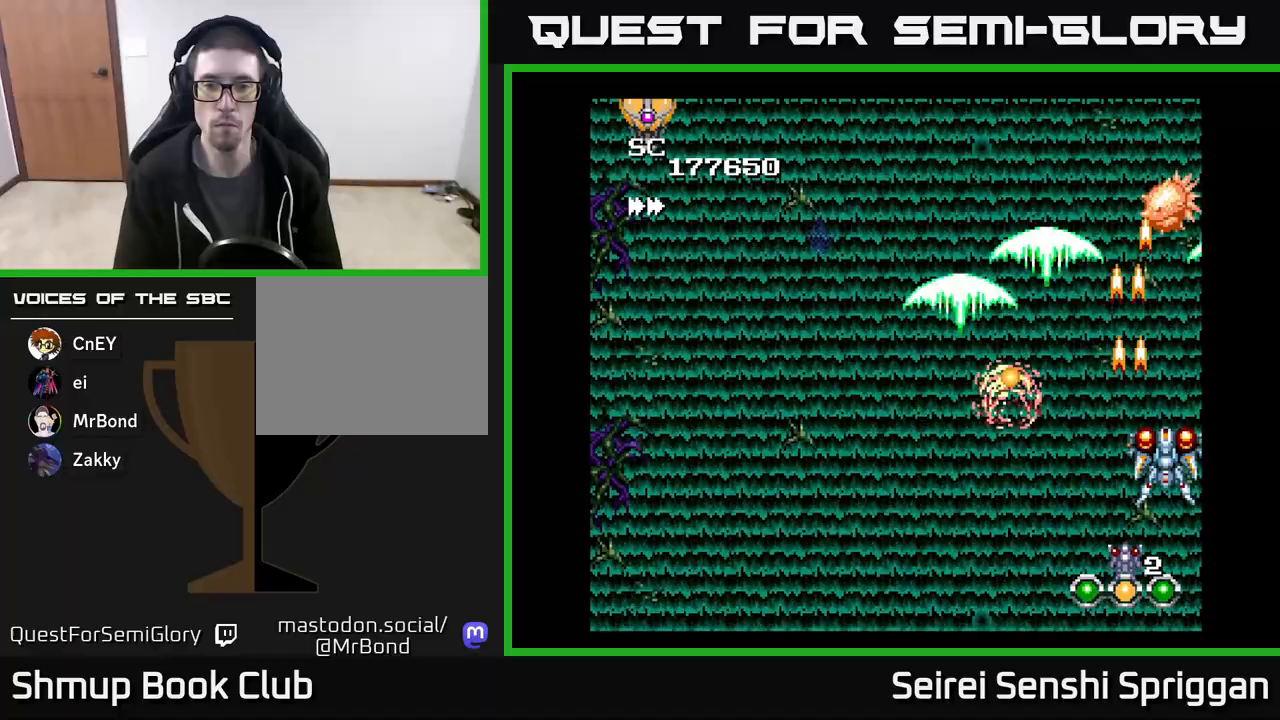
{"buttons": ["X"], "events": [[217, "DPAD_UP", "down"], [417, "DPAD_UP", "up"]]}
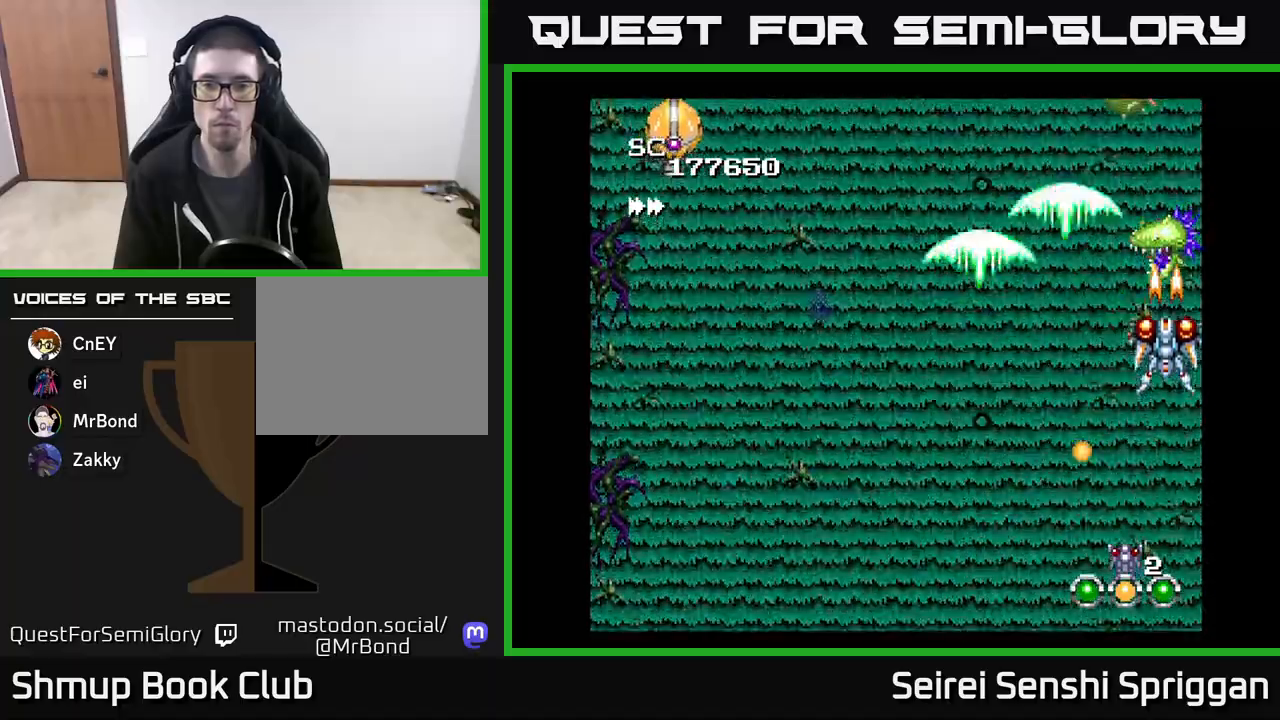
{"buttons": ["X", "DPAD_LEFT"], "events": [[183, "DPAD_DOWN", "down"], [483, "DPAD_LEFT", "down"], [500, "DPAD_DOWN", "up"]]}
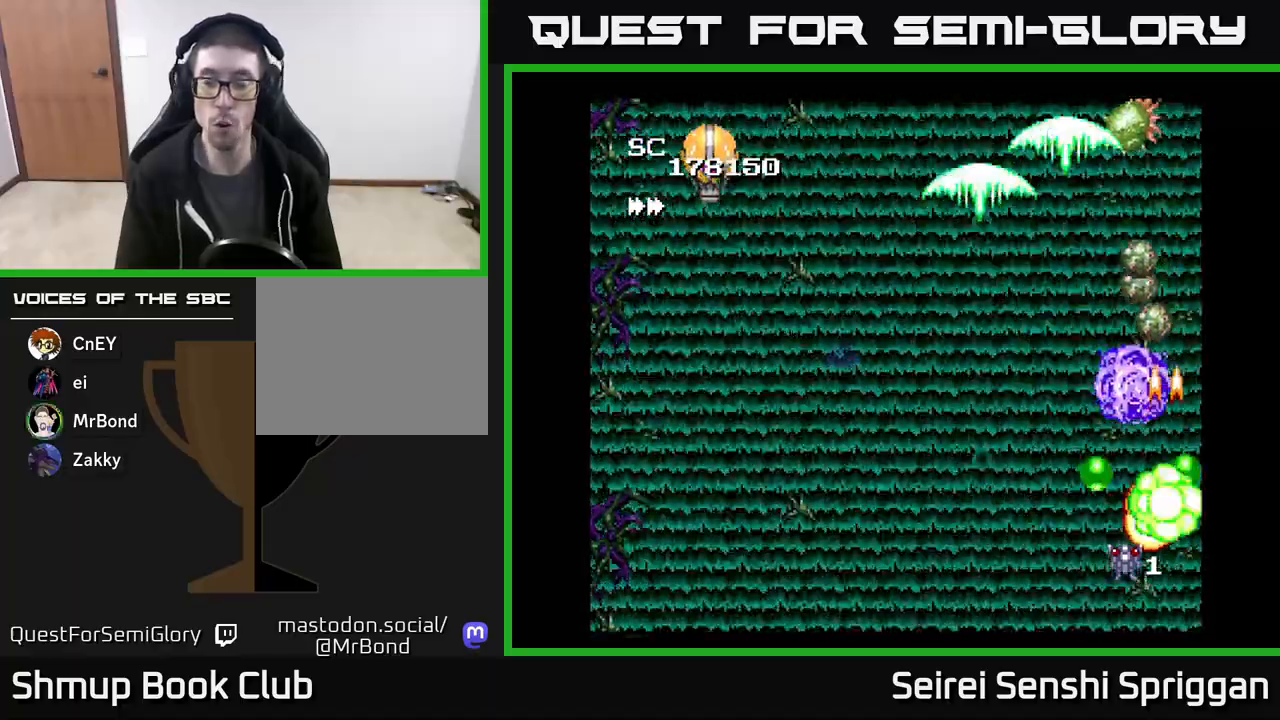
{"buttons": ["X"], "events": [[83, "DPAD_UP", "down"], [150, "DPAD_UP", "up"], [383, "DPAD_LEFT", "up"]]}
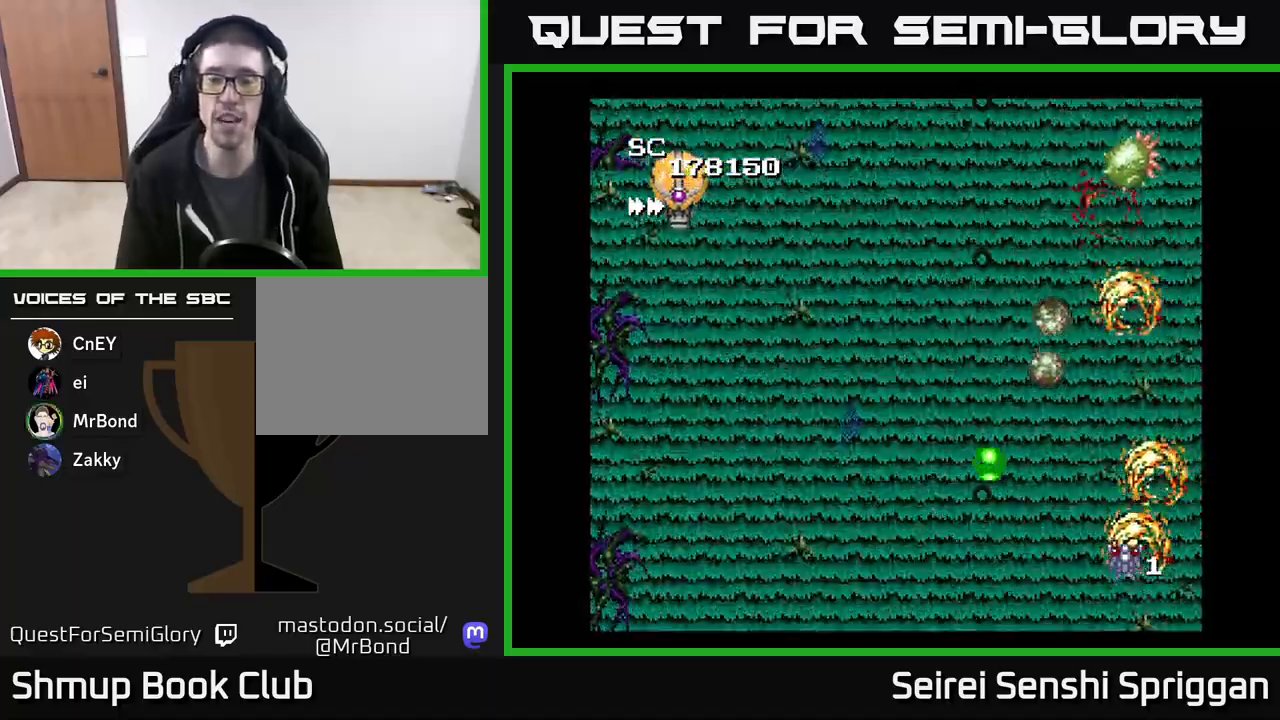
{"buttons": ["X", "DPAD_DOWN", "DPAD_RIGHT"], "events": [[100, "DPAD_UP", "down"], [200, "DPAD_UP", "up"], [233, "DPAD_DOWN", "down"], [317, "DPAD_RIGHT", "down"]]}
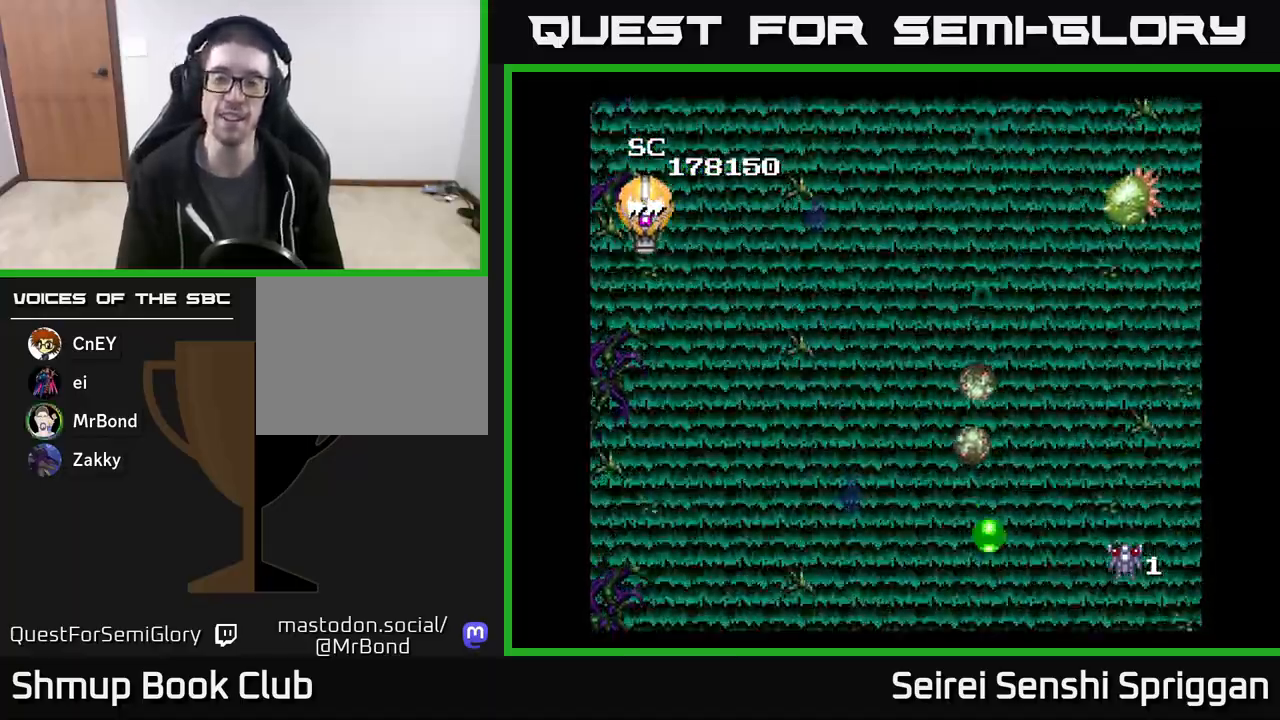
{"buttons": ["X", "DPAD_DOWN", "DPAD_RIGHT"], "events": []}
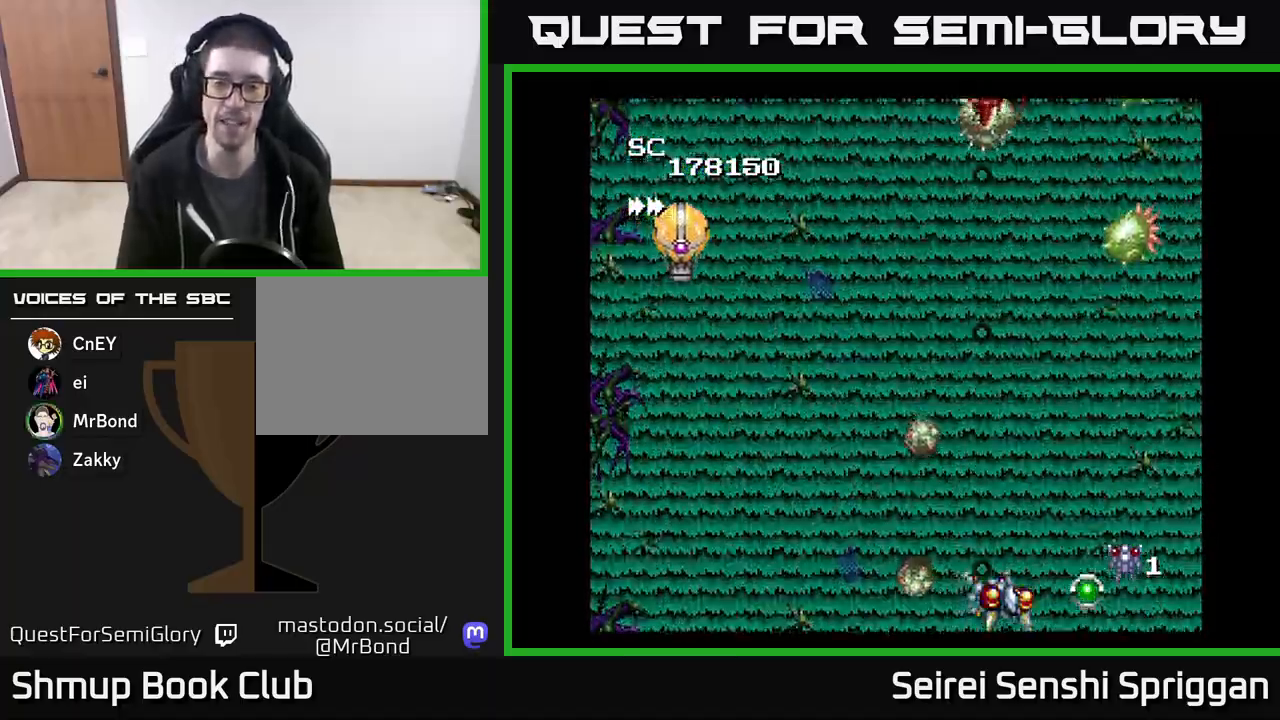
{"buttons": ["X", "DPAD_UP"], "events": [[50, "DPAD_RIGHT", "up"], [83, "DPAD_DOWN", "up"], [100, "DPAD_LEFT", "down"], [167, "DPAD_UP", "down"], [283, "DPAD_UP", "up"], [433, "DPAD_UP", "down"], [467, "DPAD_LEFT", "up"]]}
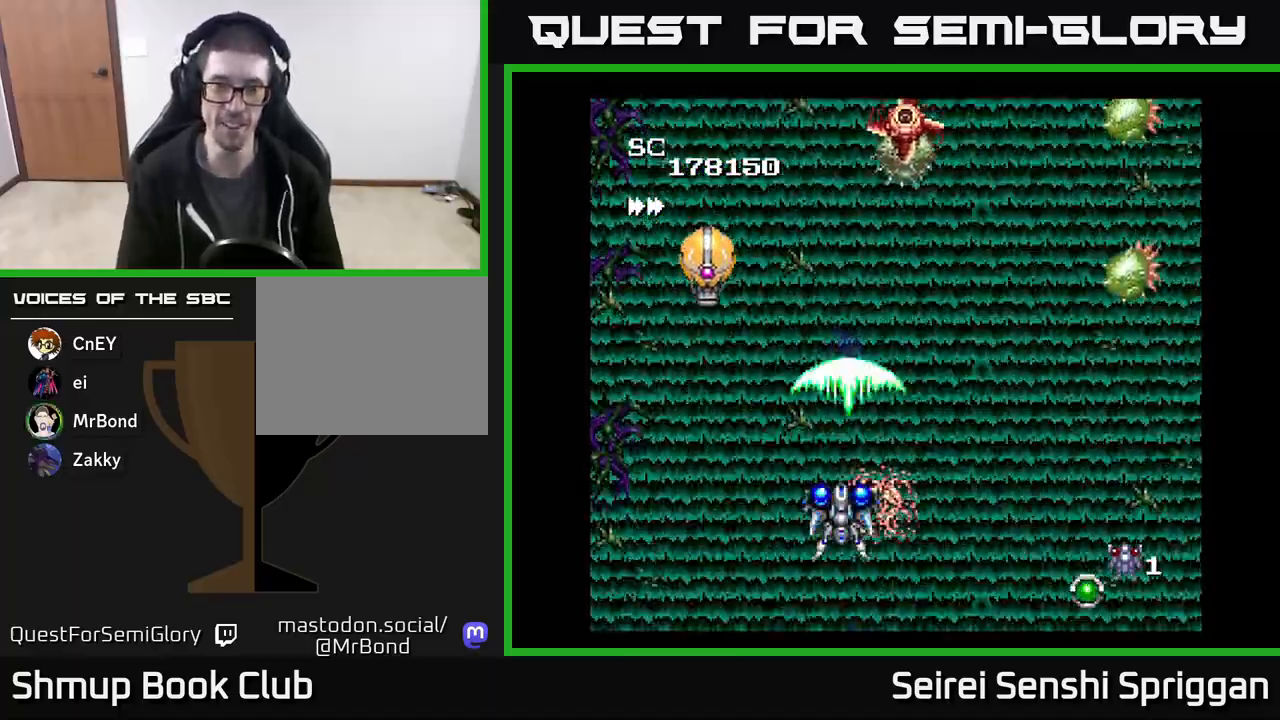
{"buttons": ["X", "DPAD_UP", "DPAD_LEFT"], "events": [[33, "DPAD_LEFT", "down"], [350, "DPAD_LEFT", "up"], [383, "DPAD_LEFT", "down"], [433, "DPAD_UP", "up"], [500, "DPAD_UP", "down"]]}
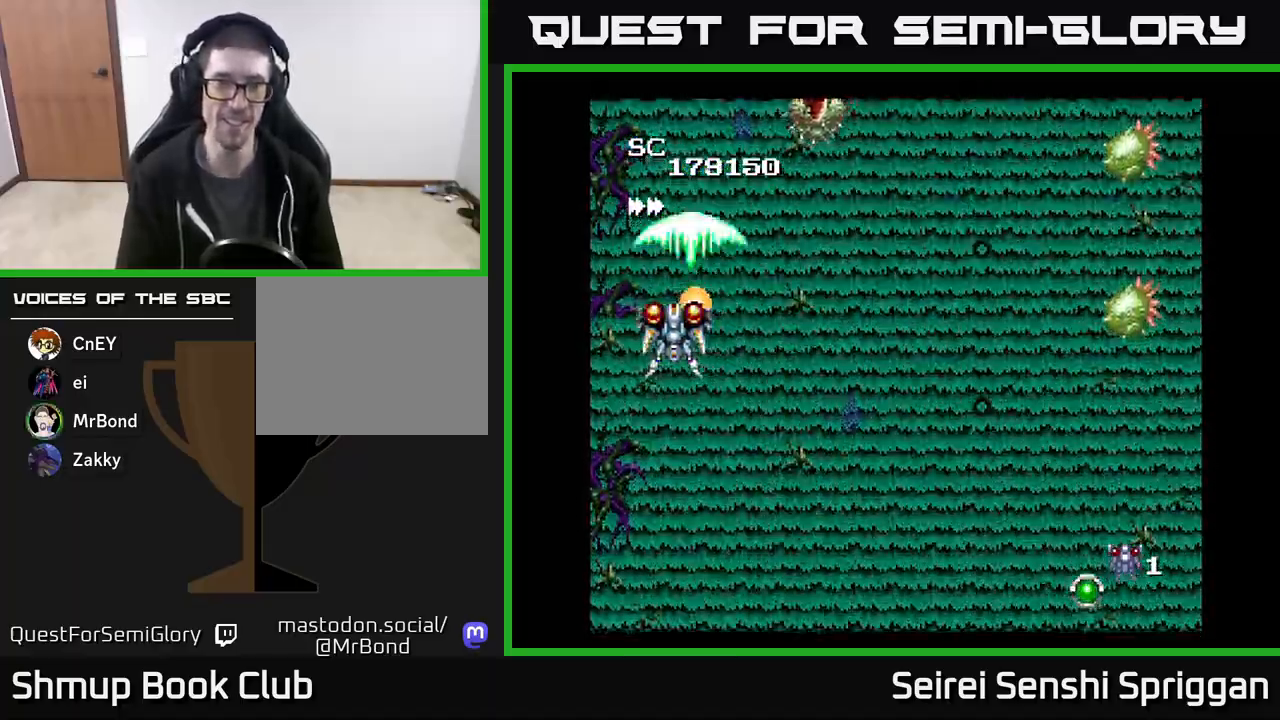
{"buttons": ["X", "DPAD_RIGHT"], "events": [[33, "DPAD_LEFT", "up"], [150, "DPAD_RIGHT", "down"], [183, "DPAD_UP", "up"], [217, "DPAD_DOWN", "down"], [483, "DPAD_DOWN", "up"]]}
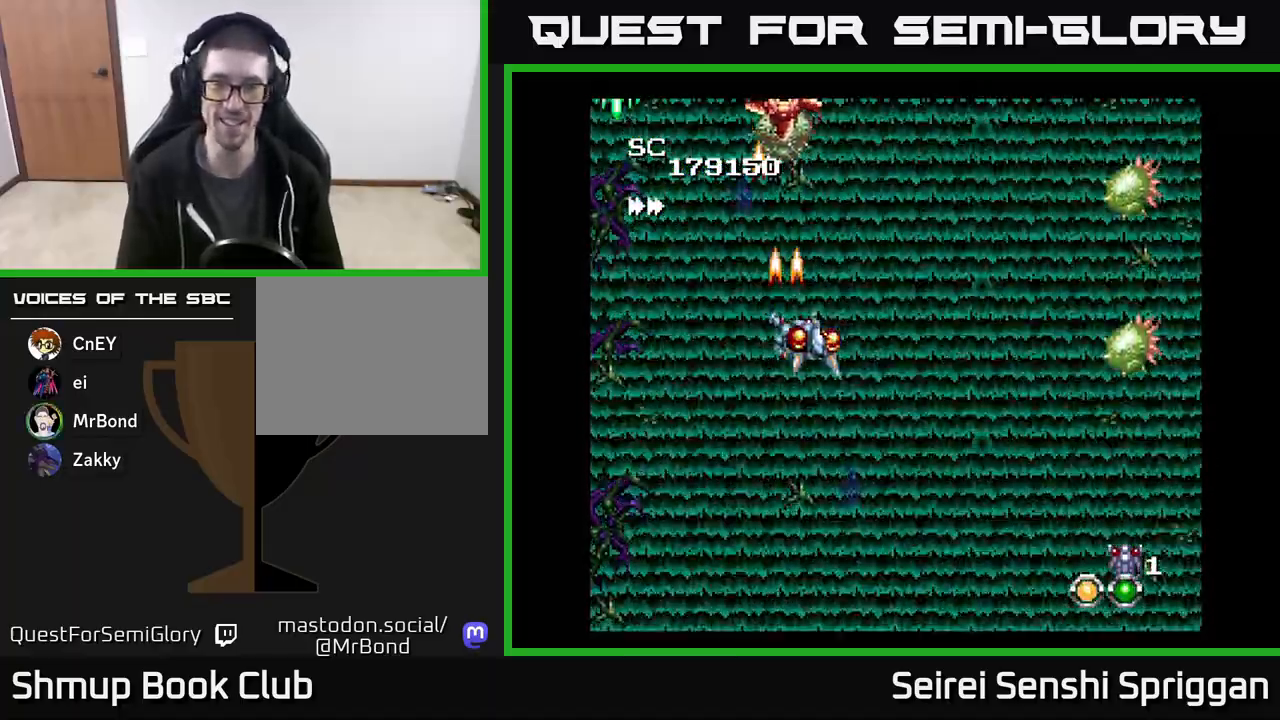
{"buttons": ["X", "DPAD_DOWN", "DPAD_RIGHT"], "events": [[167, "DPAD_DOWN", "down"], [300, "DPAD_DOWN", "up"], [417, "DPAD_DOWN", "down"]]}
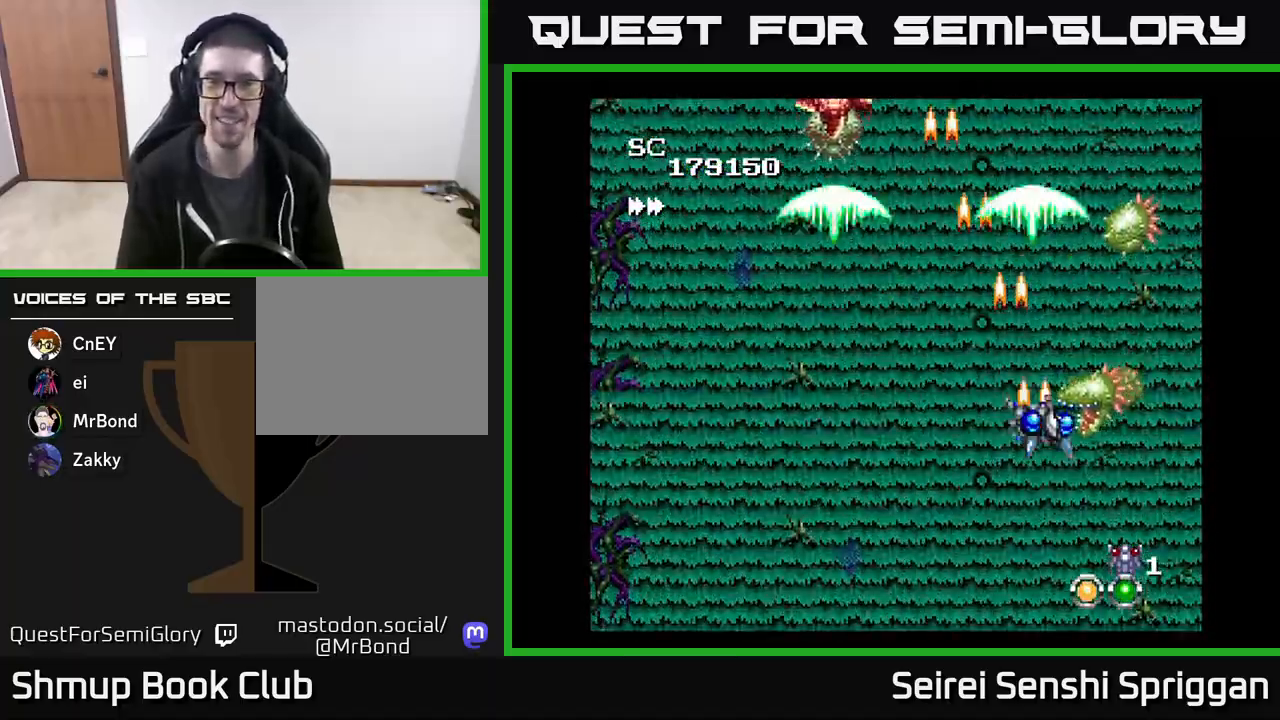
{"buttons": ["X"], "events": [[183, "DPAD_RIGHT", "up"], [500, "DPAD_DOWN", "up"]]}
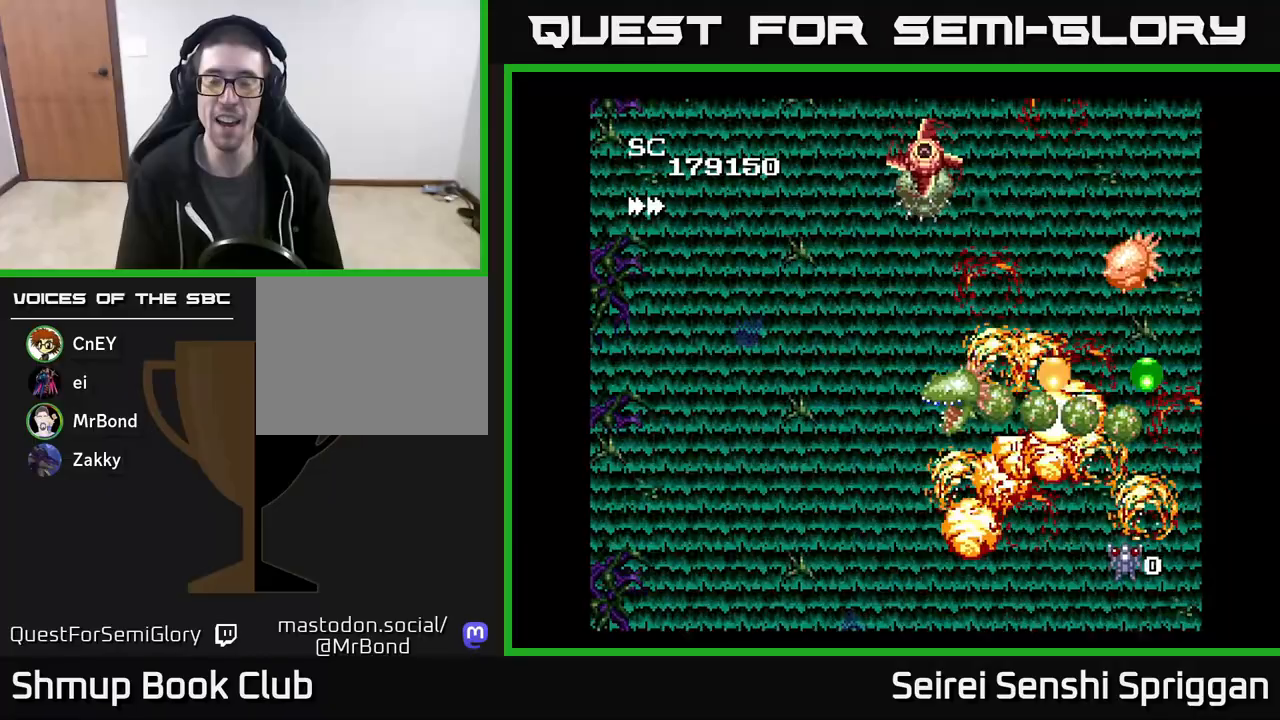
{"buttons": ["X", "DPAD_DOWN", "DPAD_RIGHT"], "events": [[217, "DPAD_RIGHT", "down"], [283, "DPAD_UP", "down"], [367, "DPAD_UP", "up"], [433, "DPAD_DOWN", "down"]]}
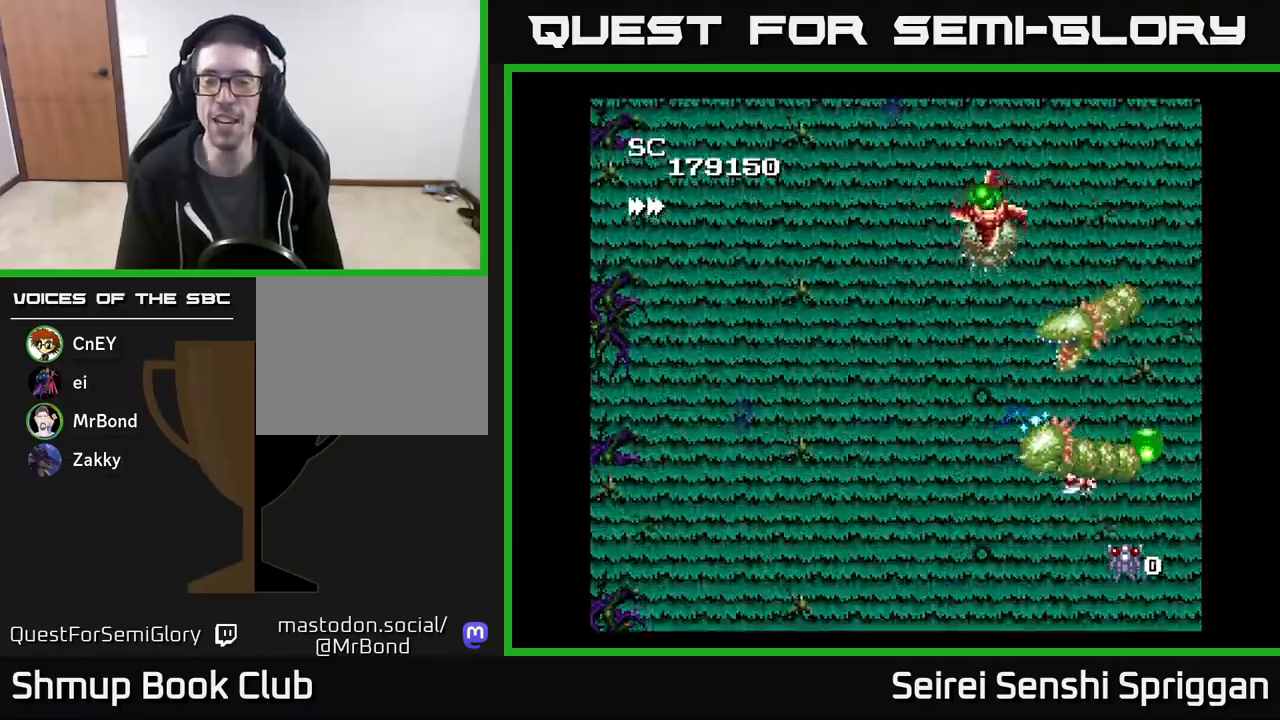
{"buttons": ["X", "DPAD_RIGHT"], "events": [[50, "DPAD_DOWN", "up"], [217, "DPAD_DOWN", "down"], [350, "DPAD_DOWN", "up"]]}
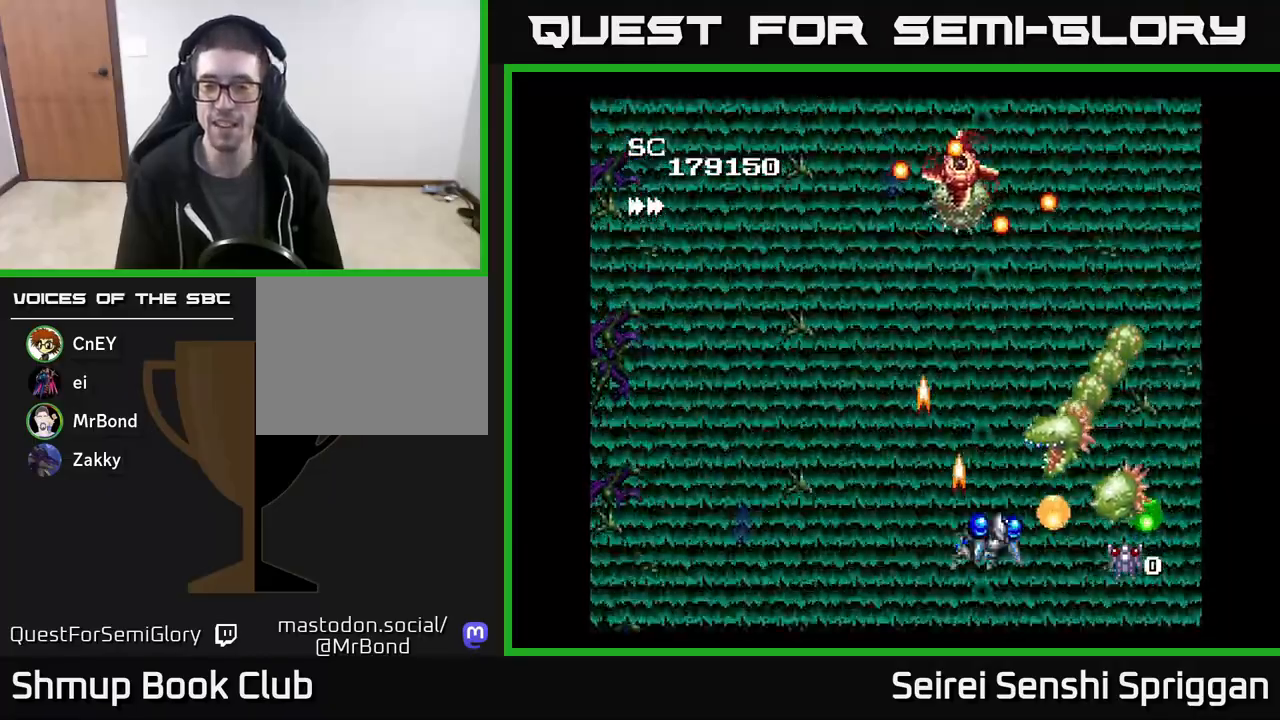
{"buttons": ["X", "DPAD_LEFT"], "events": [[217, "DPAD_DOWN", "down"], [367, "DPAD_DOWN", "up"], [400, "DPAD_RIGHT", "up"], [417, "DPAD_LEFT", "down"]]}
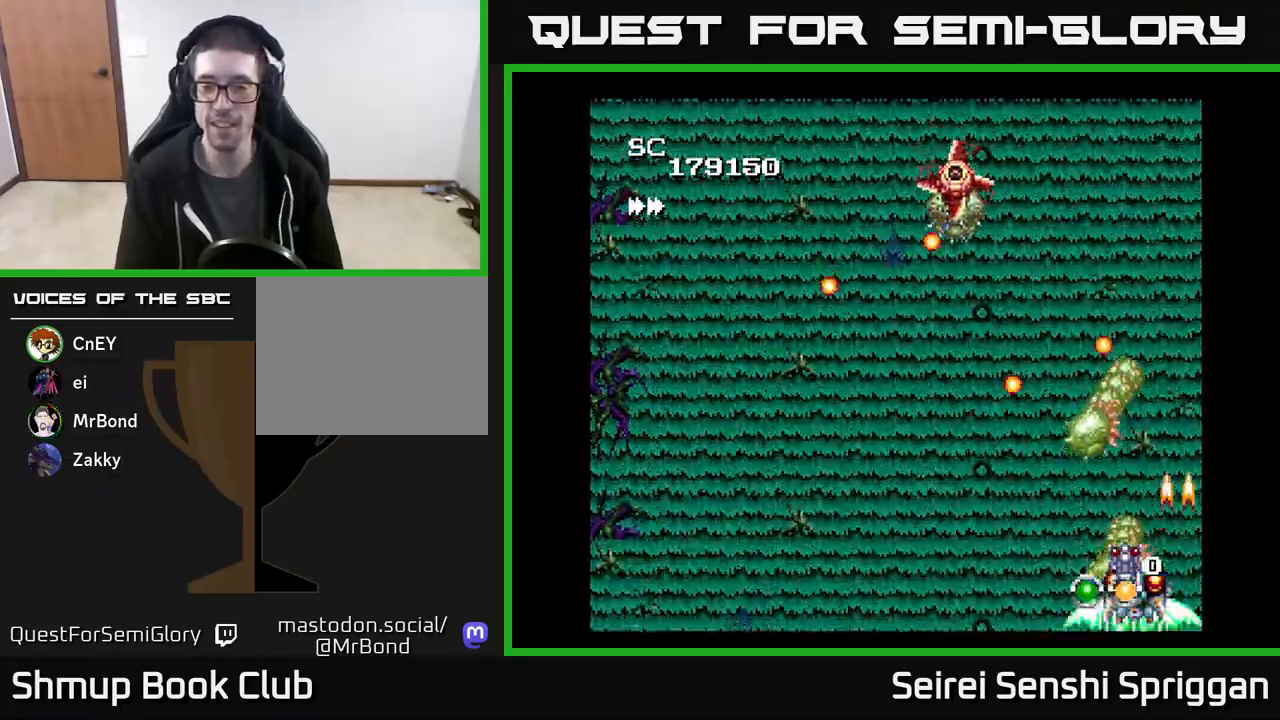
{"buttons": ["X"], "events": [[67, "DPAD_DOWN", "down"], [67, "DPAD_LEFT", "up"], [100, "DPAD_RIGHT", "down"], [150, "DPAD_RIGHT", "up"], [167, "DPAD_DOWN", "up"]]}
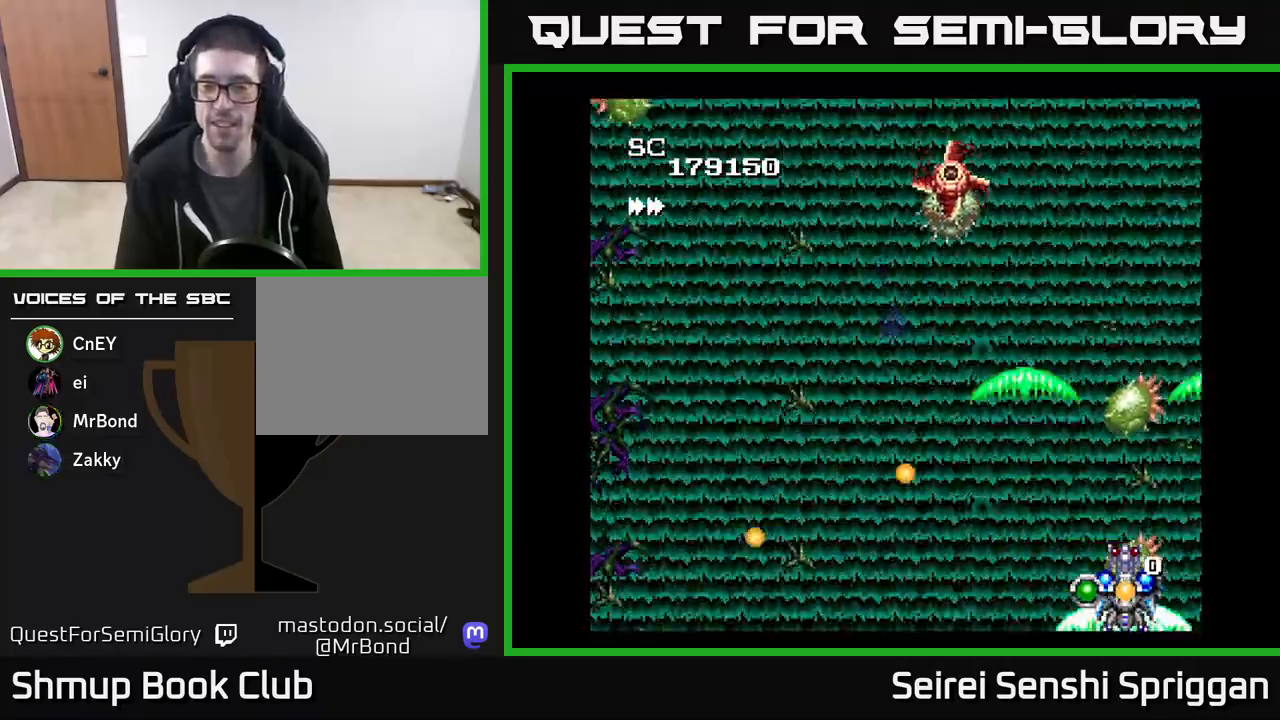
{"buttons": ["X"], "events": []}
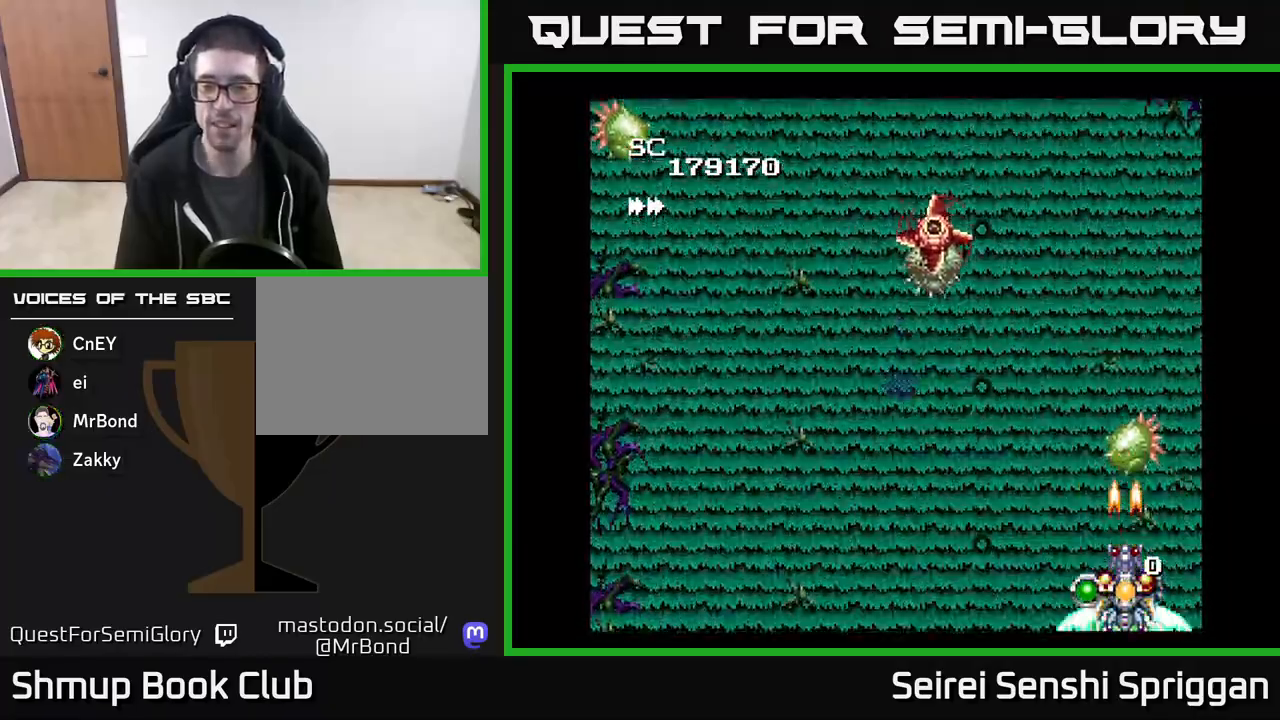
{"buttons": ["X", "DPAD_LEFT"], "events": [[300, "DPAD_LEFT", "down"]]}
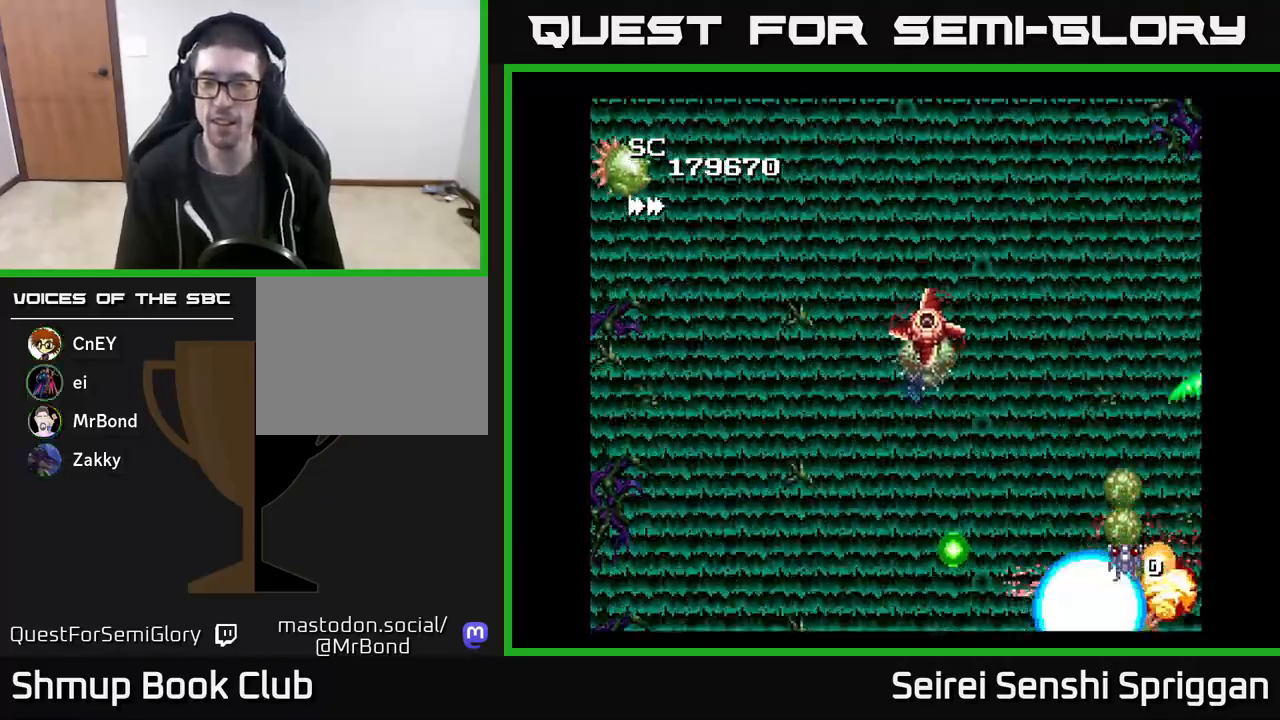
{"buttons": ["X"], "events": [[383, "DPAD_LEFT", "up"]]}
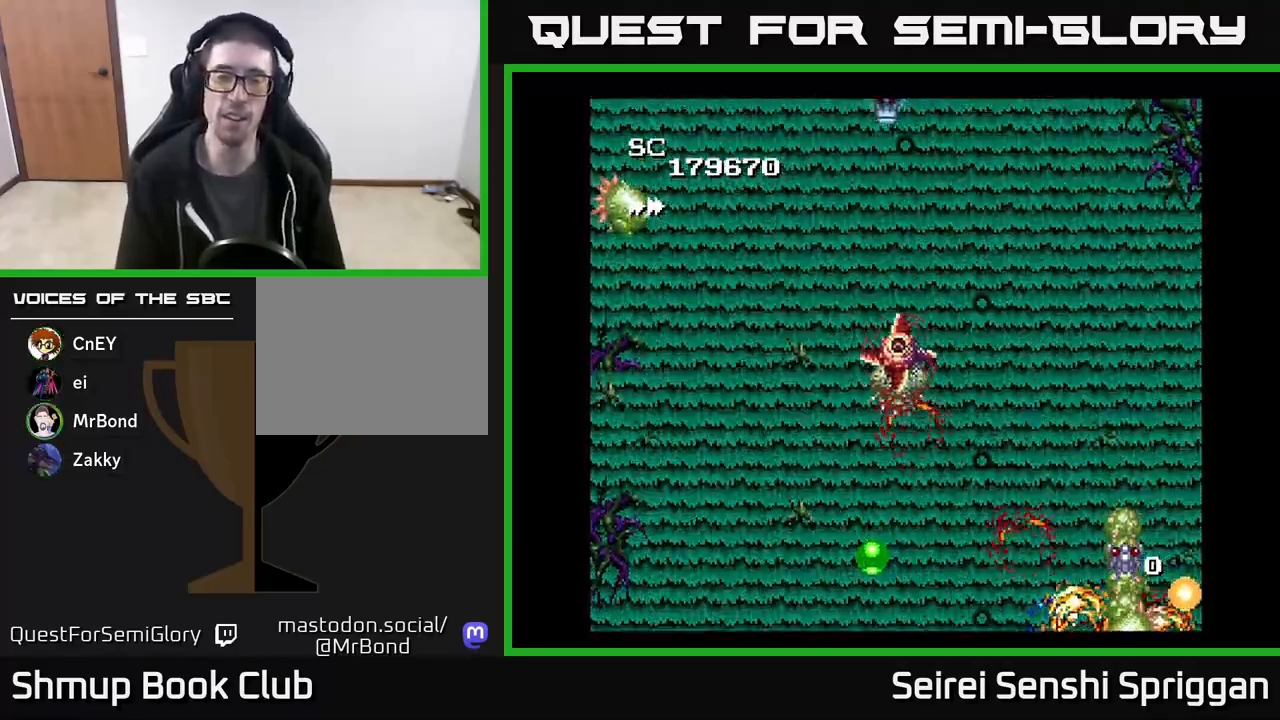
{"buttons": ["X", "DPAD_DOWN", "DPAD_RIGHT"], "events": [[133, "DPAD_RIGHT", "down"], [233, "DPAD_DOWN", "down"]]}
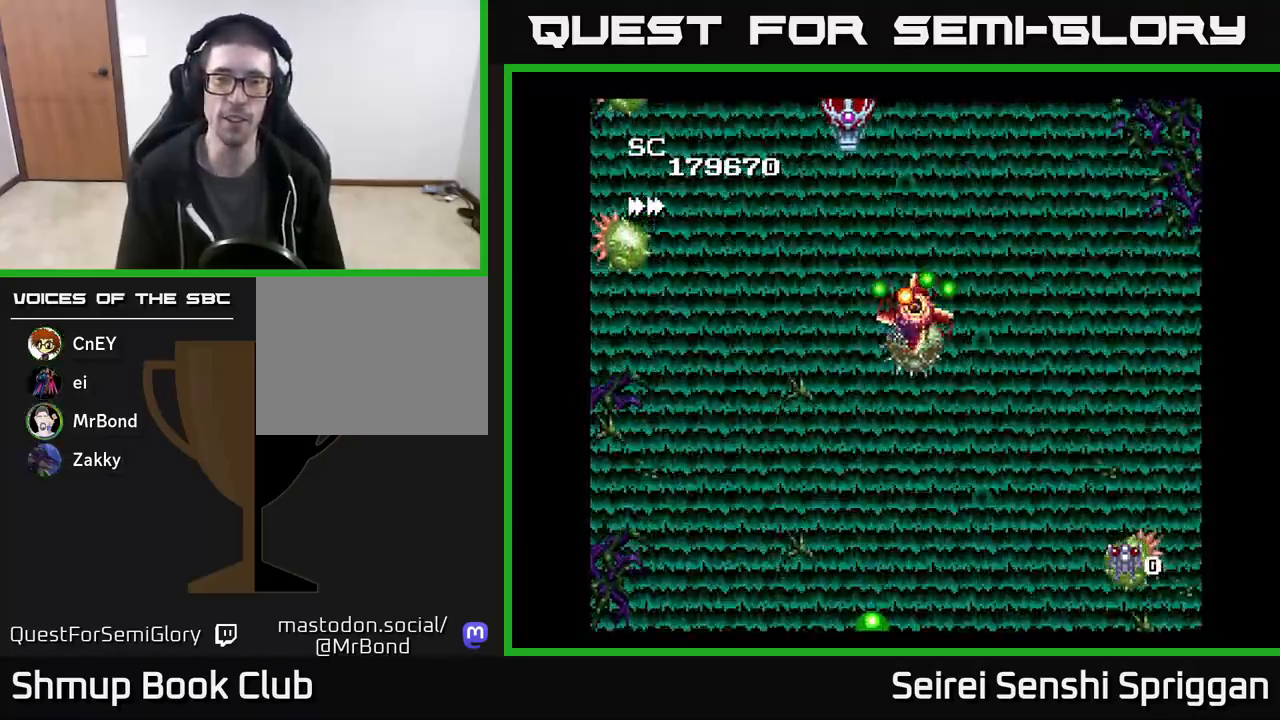
{"buttons": ["X", "DPAD_RIGHT"], "events": [[467, "DPAD_DOWN", "up"]]}
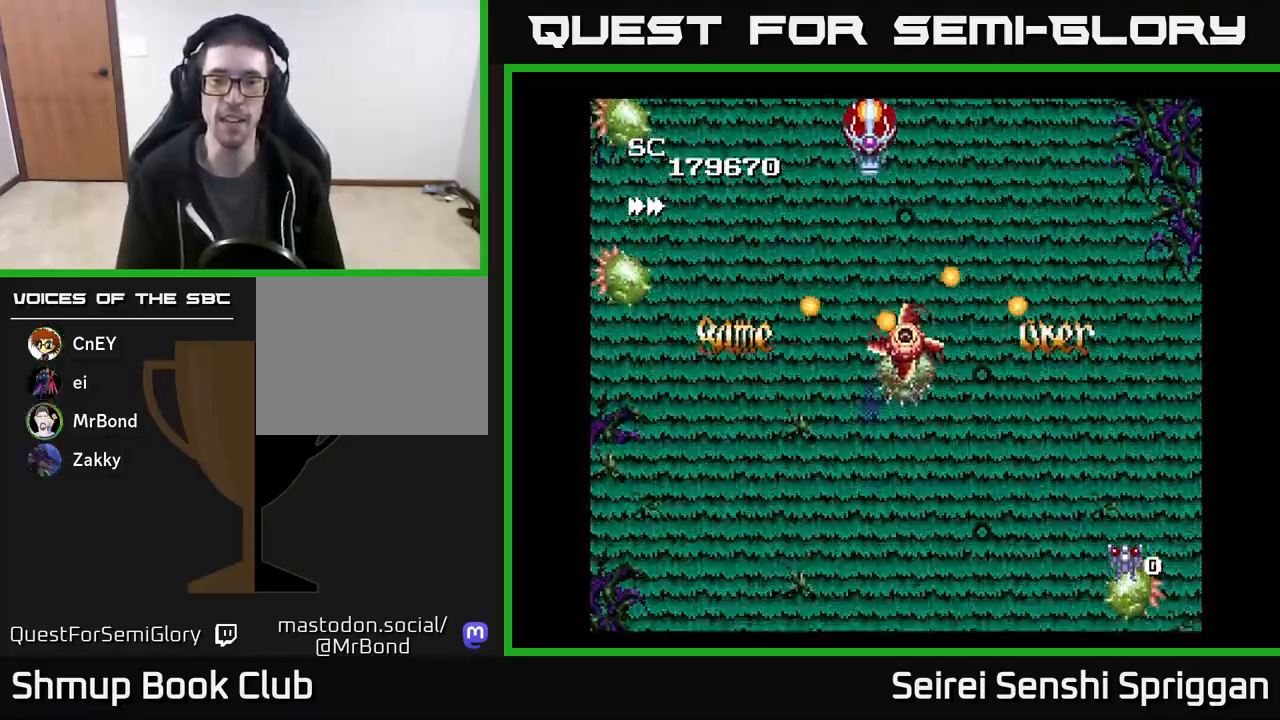
{"buttons": [], "events": [[150, "DPAD_RIGHT", "up"], [333, "X", "up"]]}